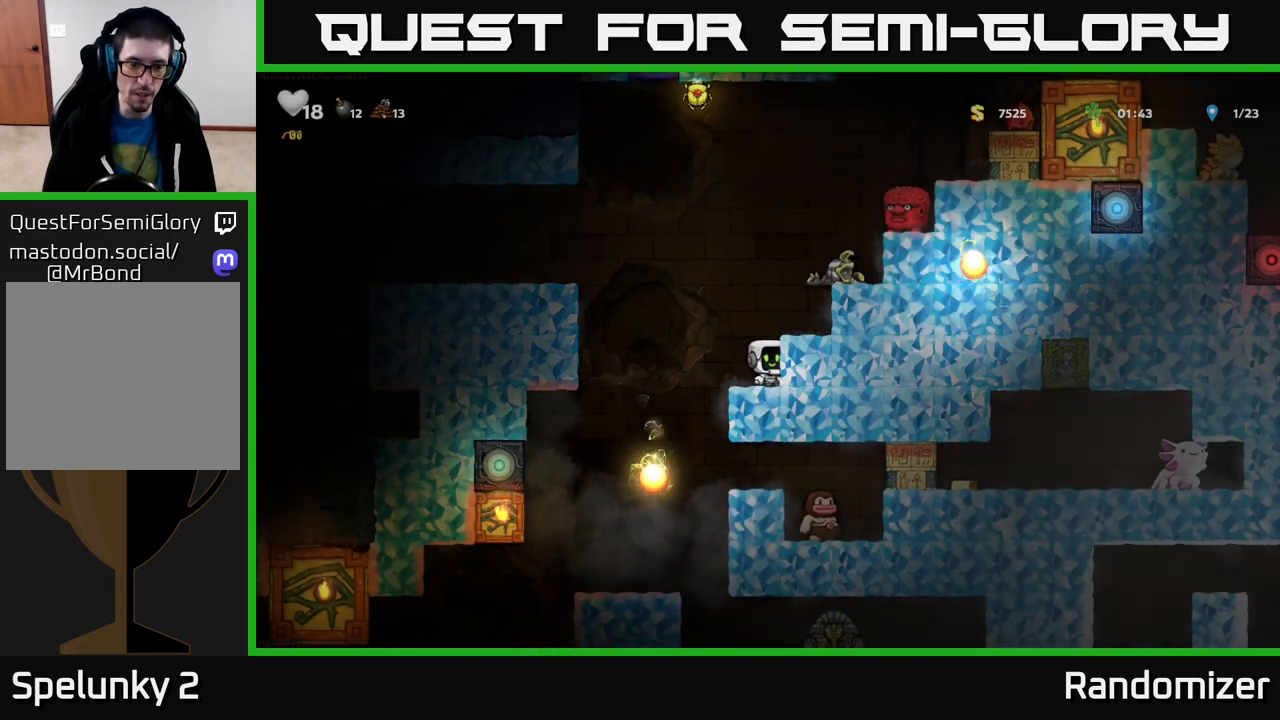
Gameplay with a controller (Xbox layout); each line is a JSON object with the inputs held at the frame after it. "events" lists button and stick changes between this image and that frame as [ms after this image, input, new state], when the widget could be followed in between.
{"buttons": [], "left_stick": "left", "right_stick": "center", "events": [[283, "left_stick", "left"], [367, "A", "down"], [467, "A", "up"]]}
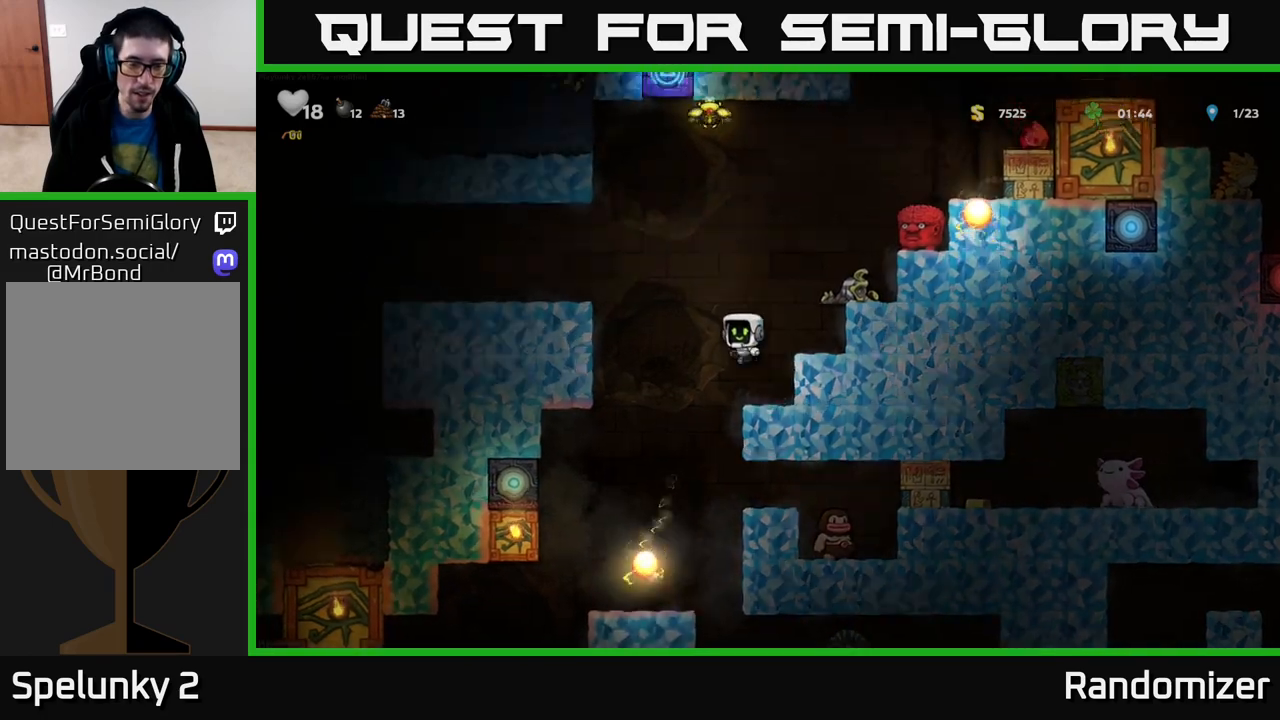
{"buttons": [], "left_stick": "center", "right_stick": "center", "events": [[33, "left_stick", "center"]]}
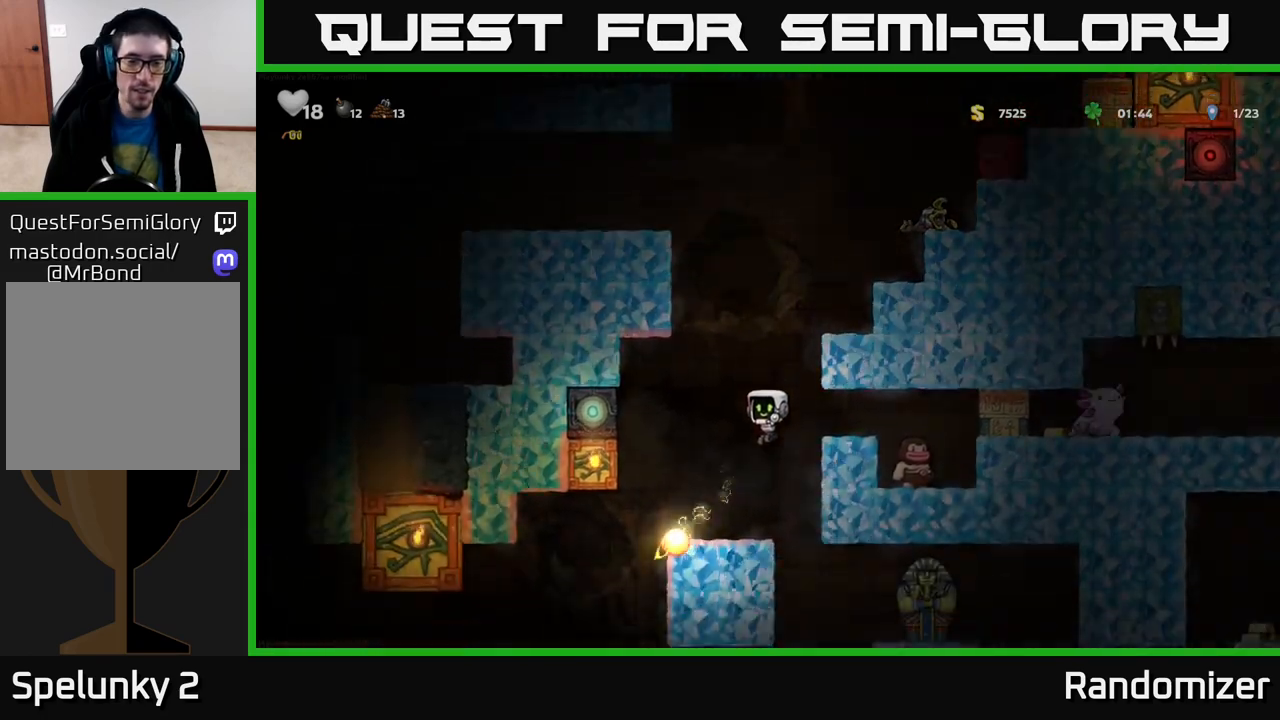
{"buttons": [], "left_stick": "center", "right_stick": "center", "events": []}
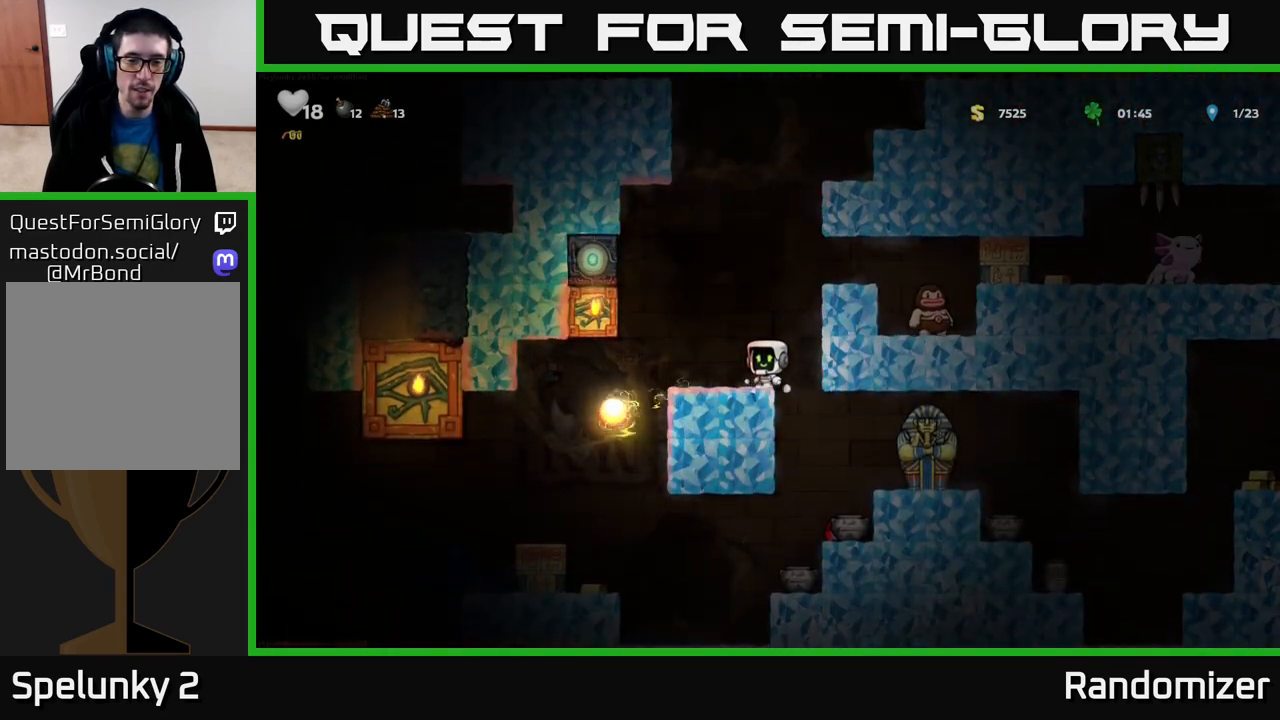
{"buttons": [], "left_stick": "right", "right_stick": "center", "events": [[150, "left_stick", "down-right"], [250, "left_stick", "right"]]}
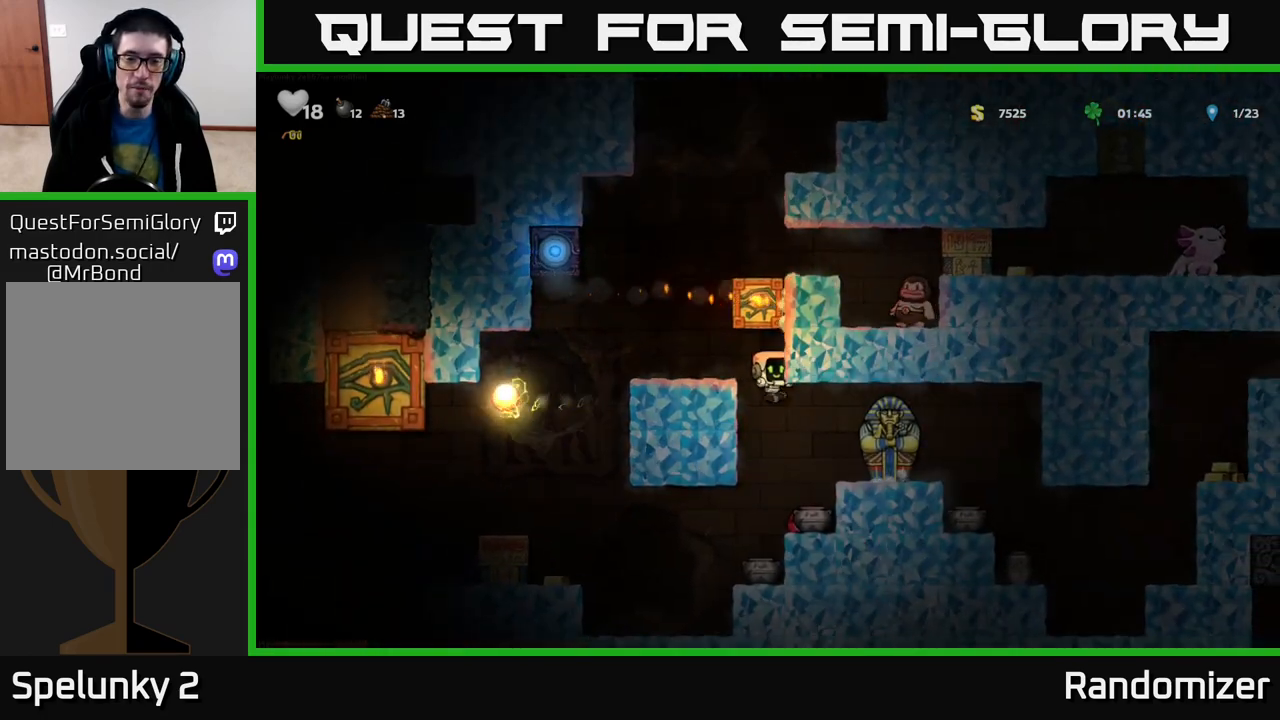
{"buttons": ["A", "X"], "left_stick": "center", "right_stick": "center", "events": [[217, "left_stick", "center"], [400, "A", "down"], [433, "X", "down"]]}
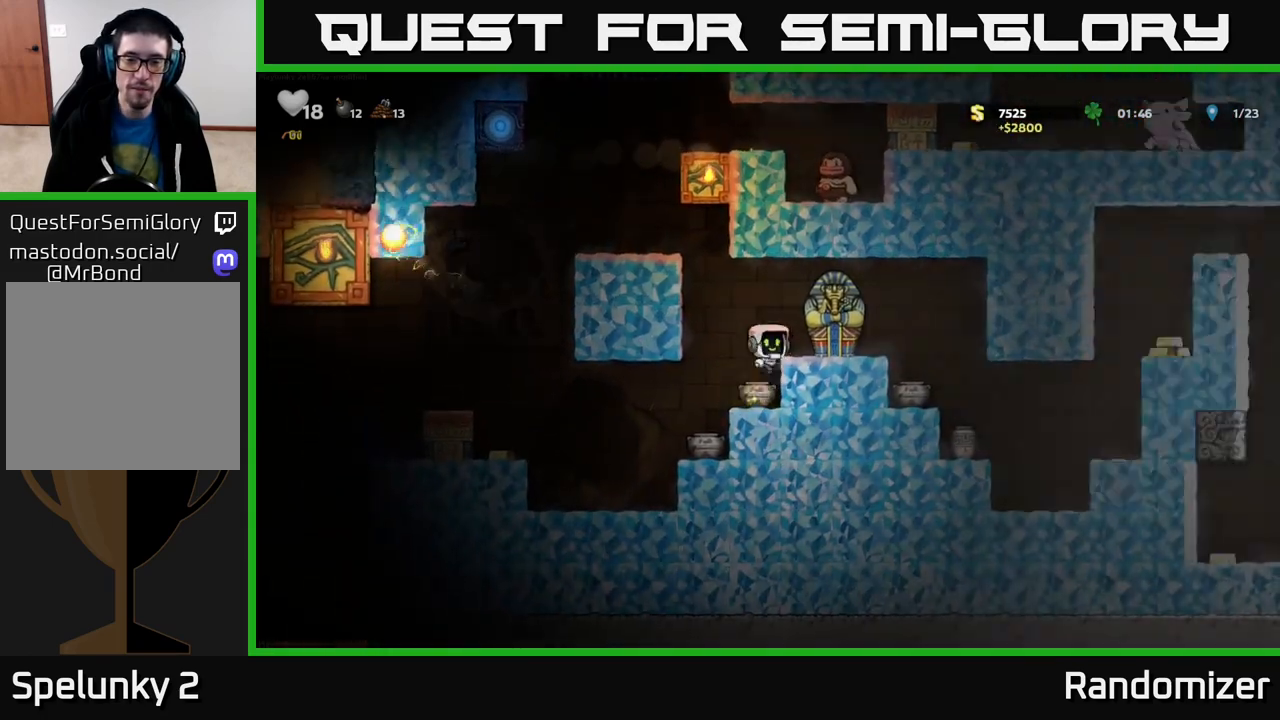
{"buttons": [], "left_stick": "center", "right_stick": "center", "events": [[83, "X", "up"], [117, "A", "up"]]}
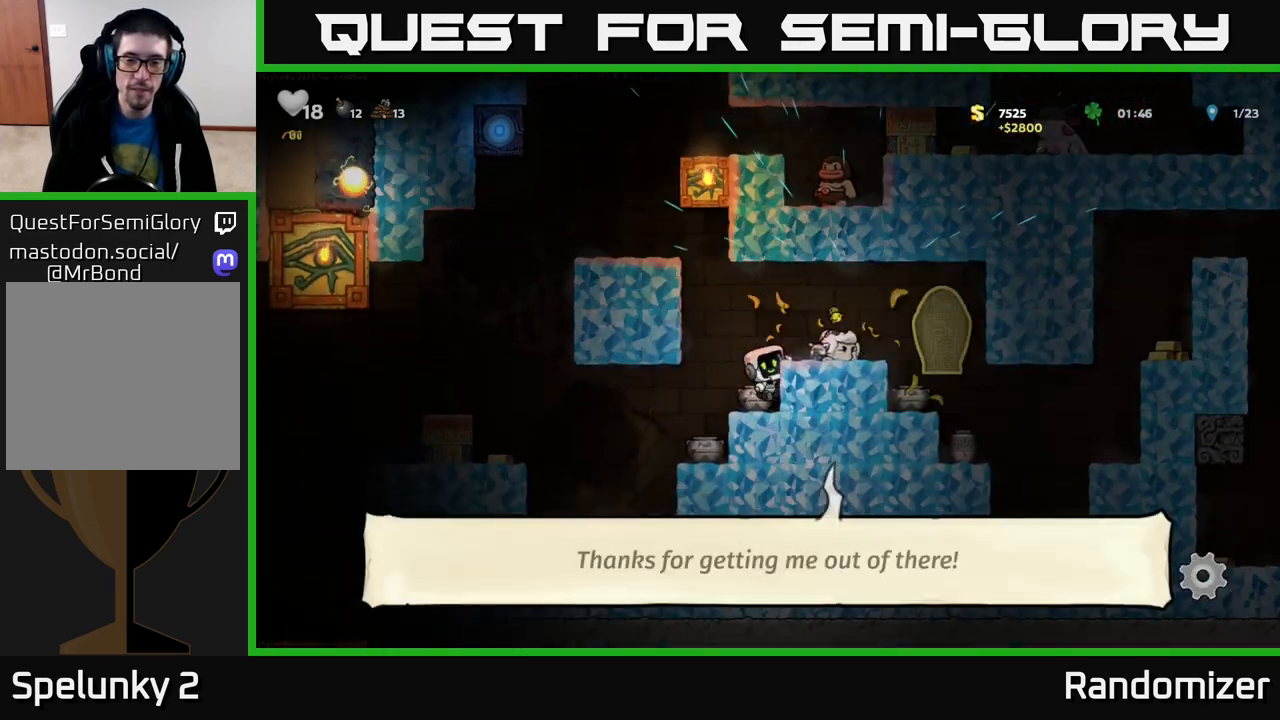
{"buttons": [], "left_stick": "center", "right_stick": "center", "events": [[50, "A", "down"], [183, "left_stick", "right"], [233, "A", "up"], [300, "left_stick", "center"]]}
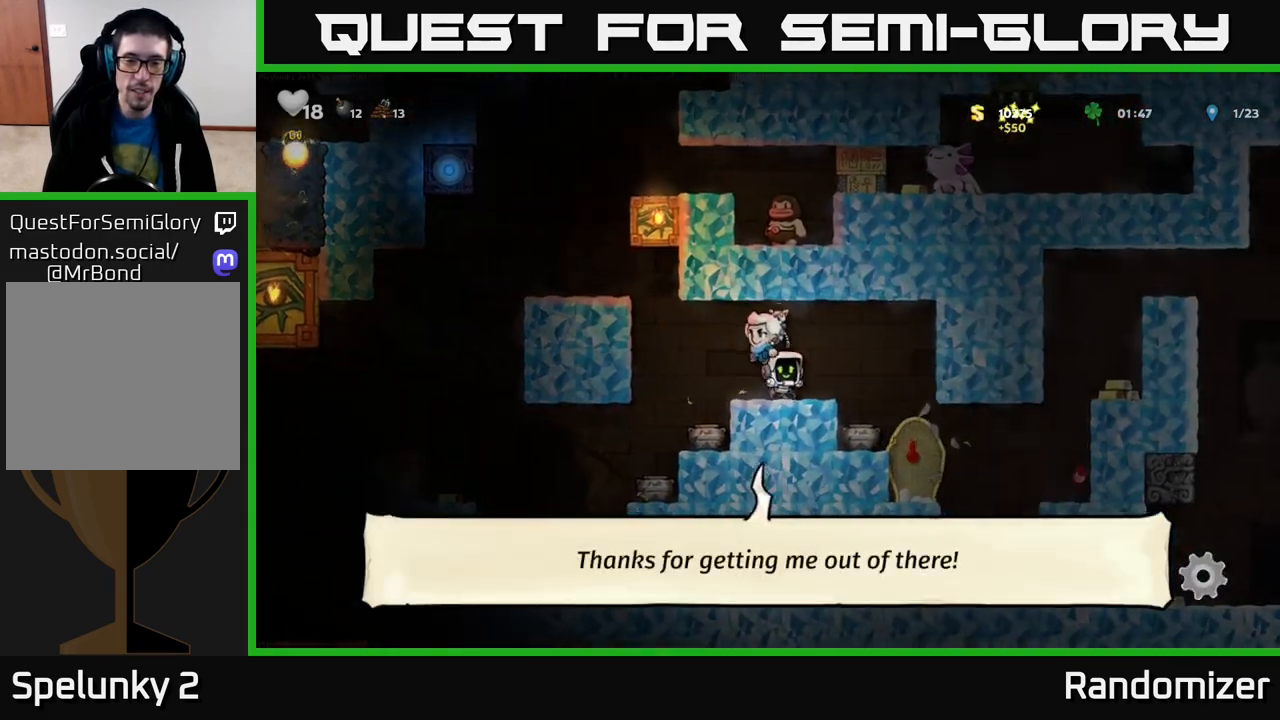
{"buttons": [], "left_stick": "center", "right_stick": "center", "events": [[250, "left_stick", "right"], [433, "left_stick", "center"]]}
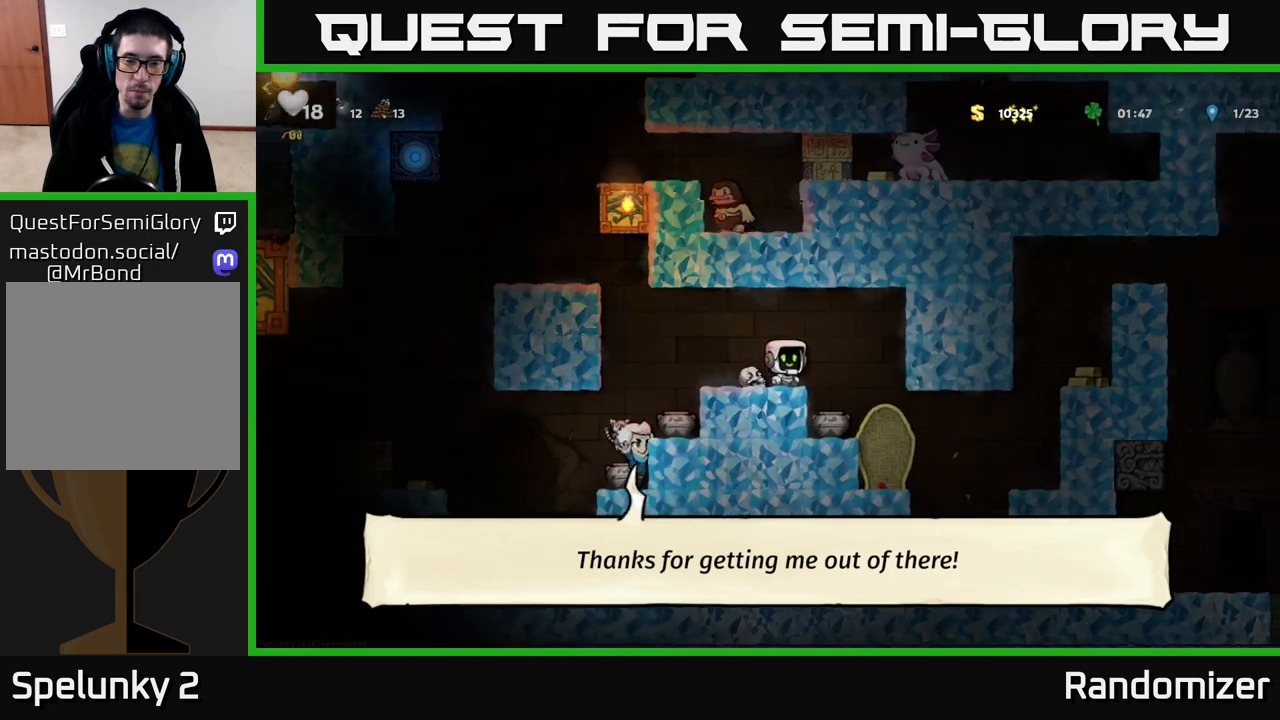
{"buttons": ["X"], "left_stick": "down", "right_stick": "center", "events": [[367, "left_stick", "down"], [483, "X", "down"]]}
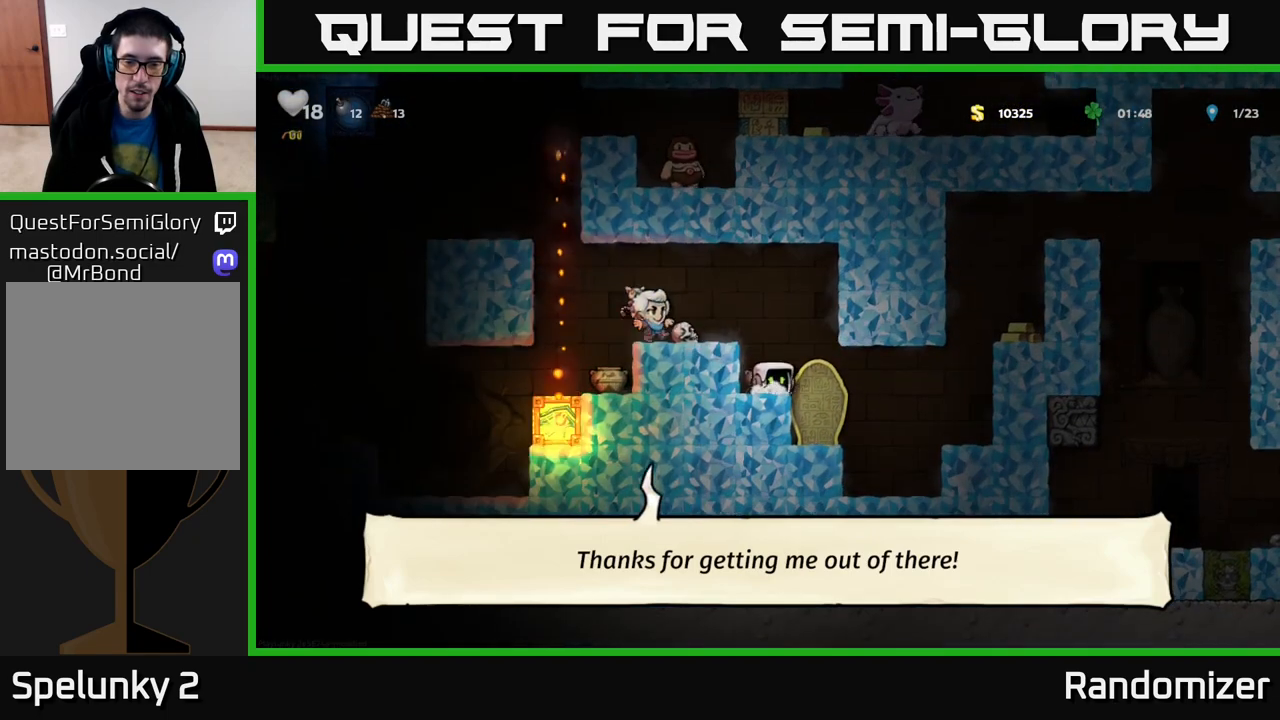
{"buttons": [], "left_stick": "center", "right_stick": "center", "events": [[100, "X", "up"], [133, "left_stick", "center"], [183, "X", "down"], [217, "X", "up"]]}
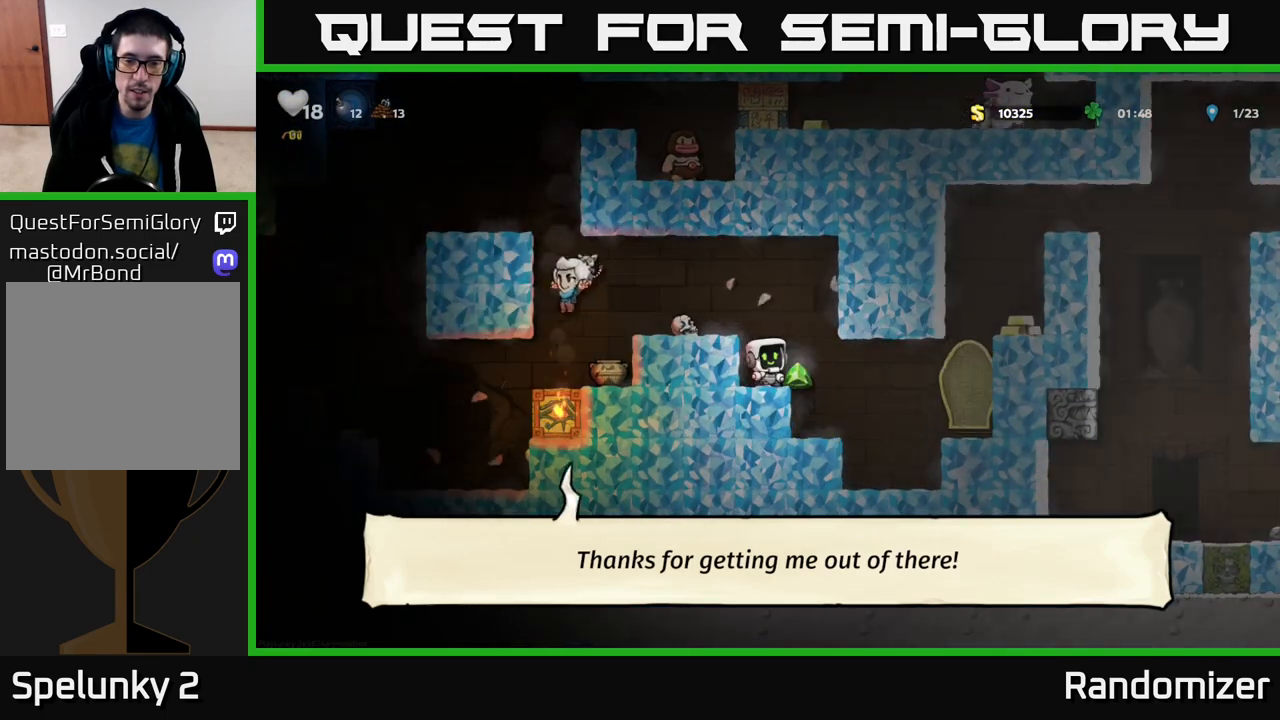
{"buttons": [], "left_stick": "left", "right_stick": "center", "events": [[200, "left_stick", "right"], [333, "left_stick", "center"], [383, "left_stick", "left"]]}
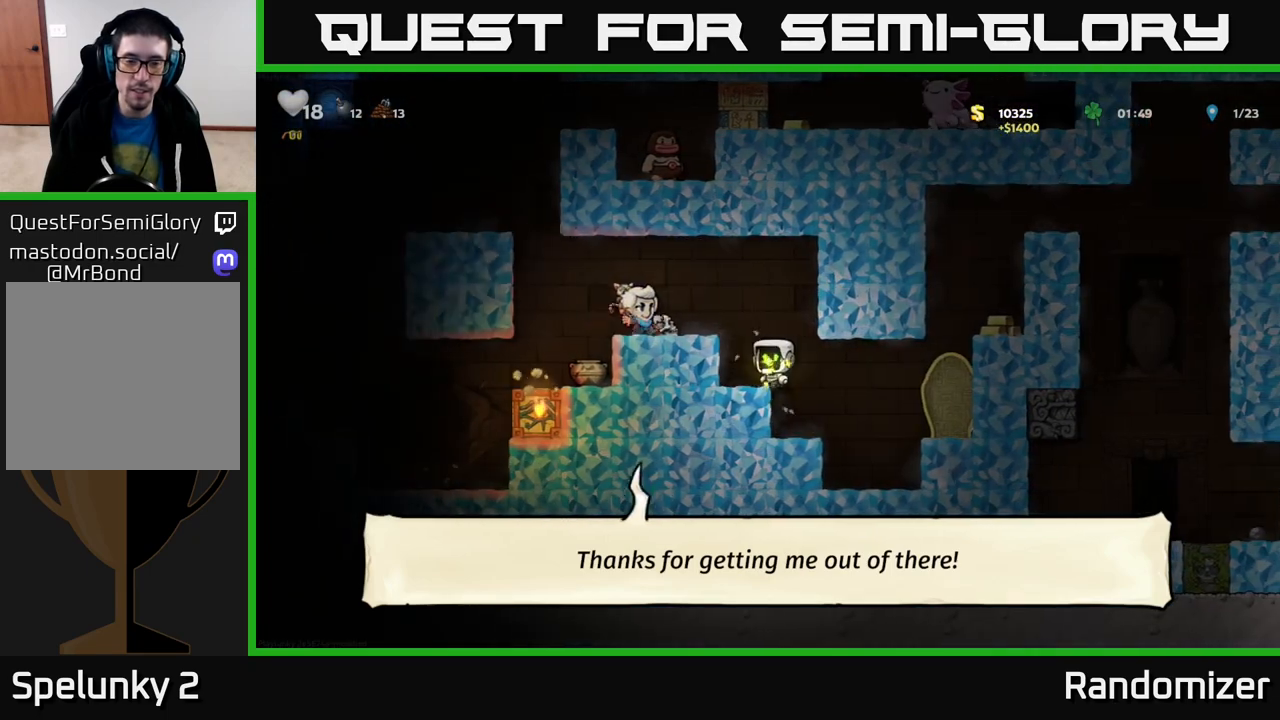
{"buttons": [], "left_stick": "center", "right_stick": "center", "events": [[67, "left_stick", "center"]]}
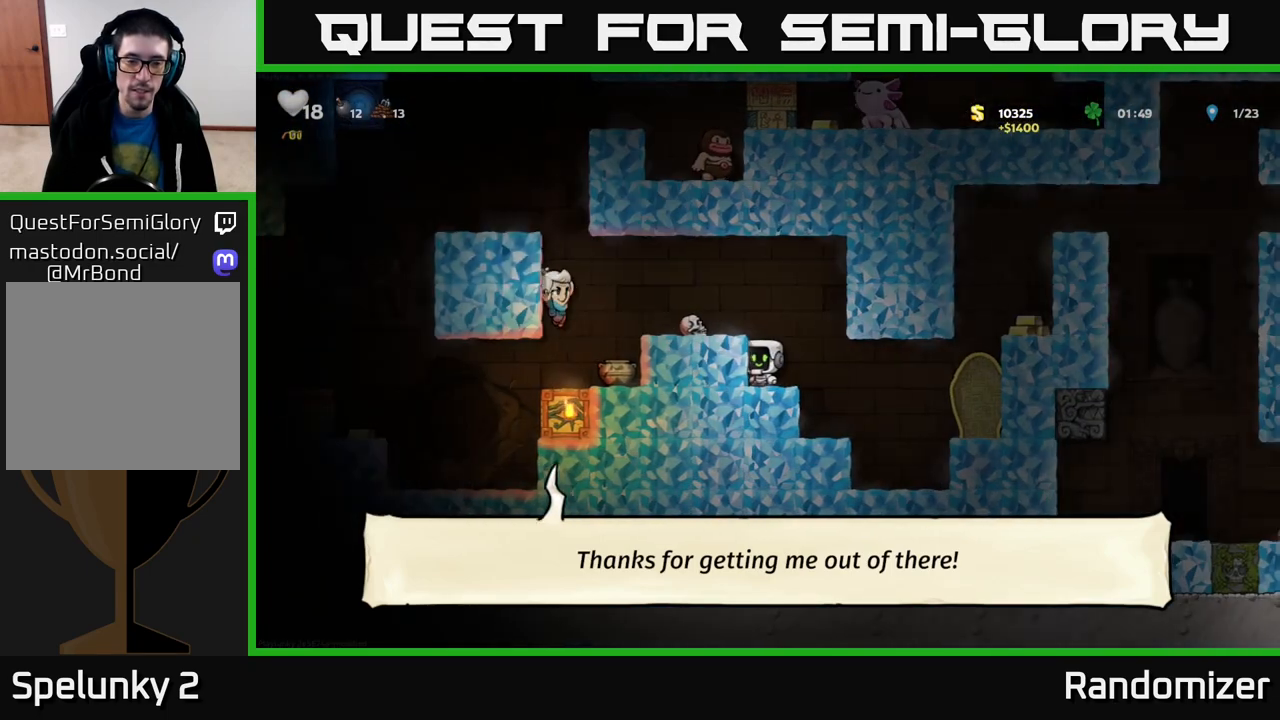
{"buttons": [], "left_stick": "center", "right_stick": "center", "events": []}
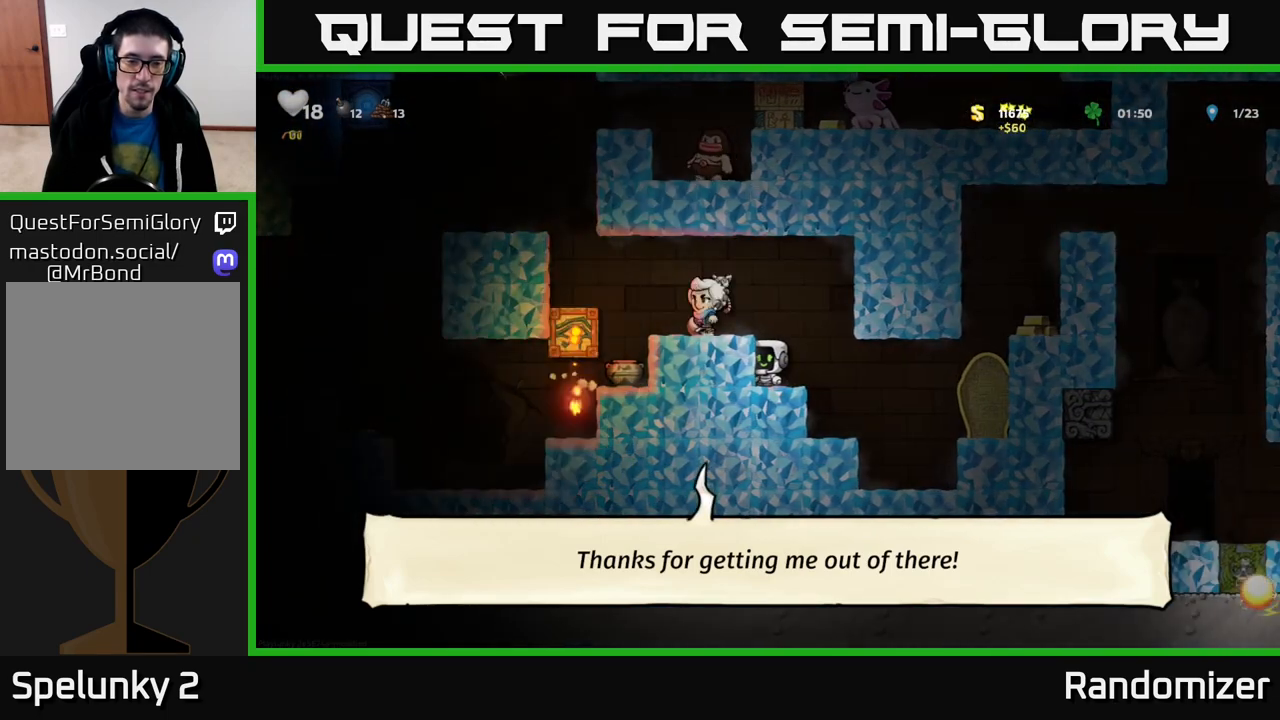
{"buttons": [], "left_stick": "left", "right_stick": "center", "events": [[333, "A", "down"], [333, "left_stick", "left"], [500, "A", "up"]]}
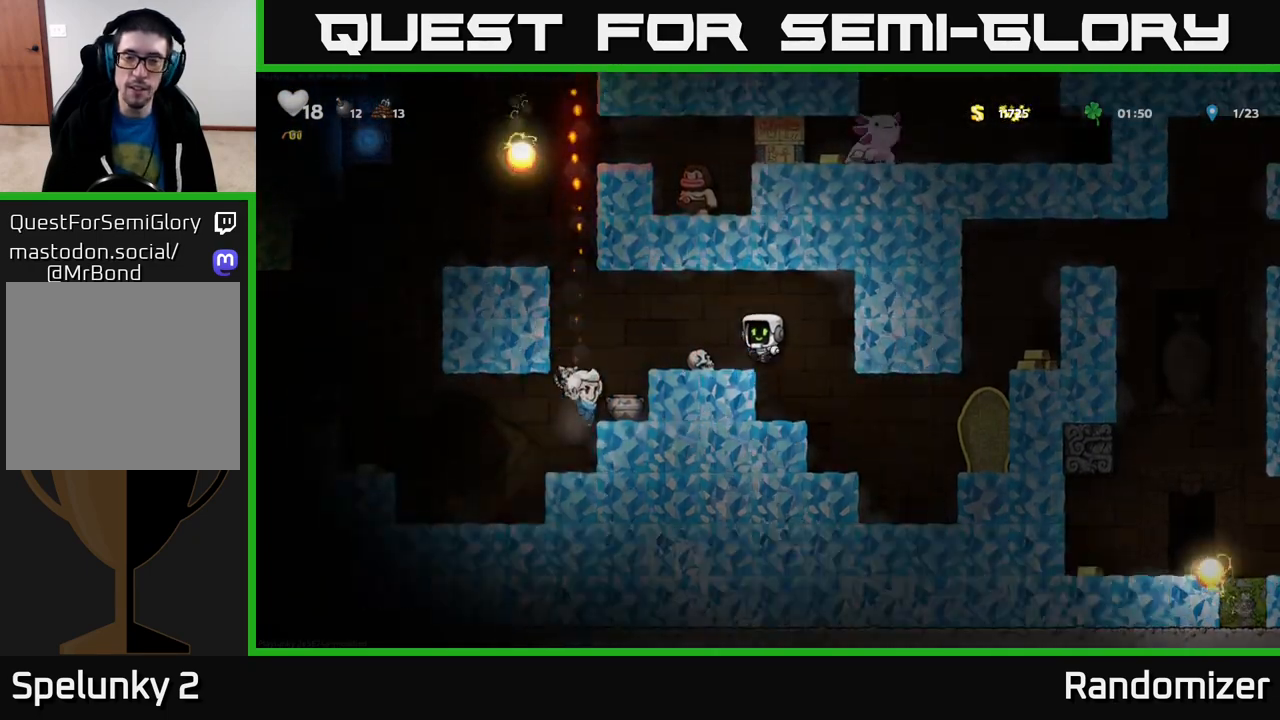
{"buttons": [], "left_stick": "center", "right_stick": "center", "events": [[217, "left_stick", "center"]]}
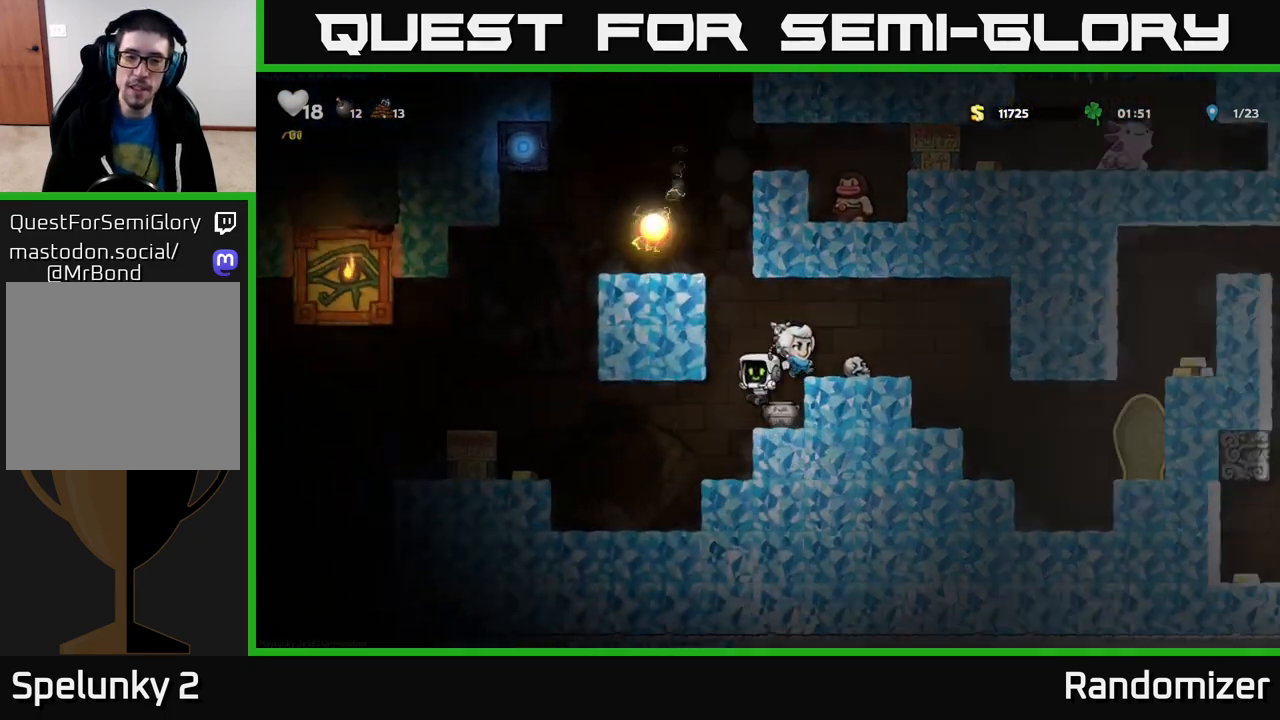
{"buttons": [], "left_stick": "left", "right_stick": "center", "events": [[67, "left_stick", "right"], [250, "left_stick", "down"], [300, "X", "down"], [417, "left_stick", "left"], [433, "X", "up"]]}
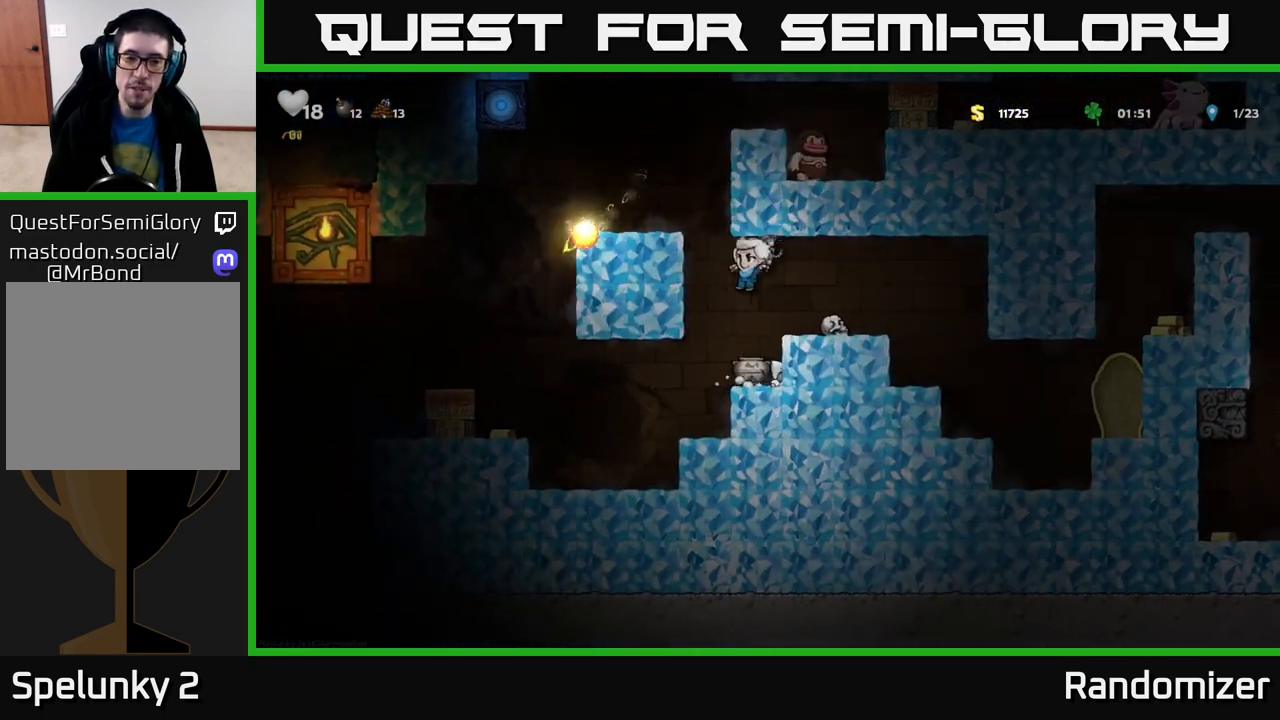
{"buttons": ["X"], "left_stick": "center", "right_stick": "center", "events": [[267, "left_stick", "center"], [417, "X", "down"]]}
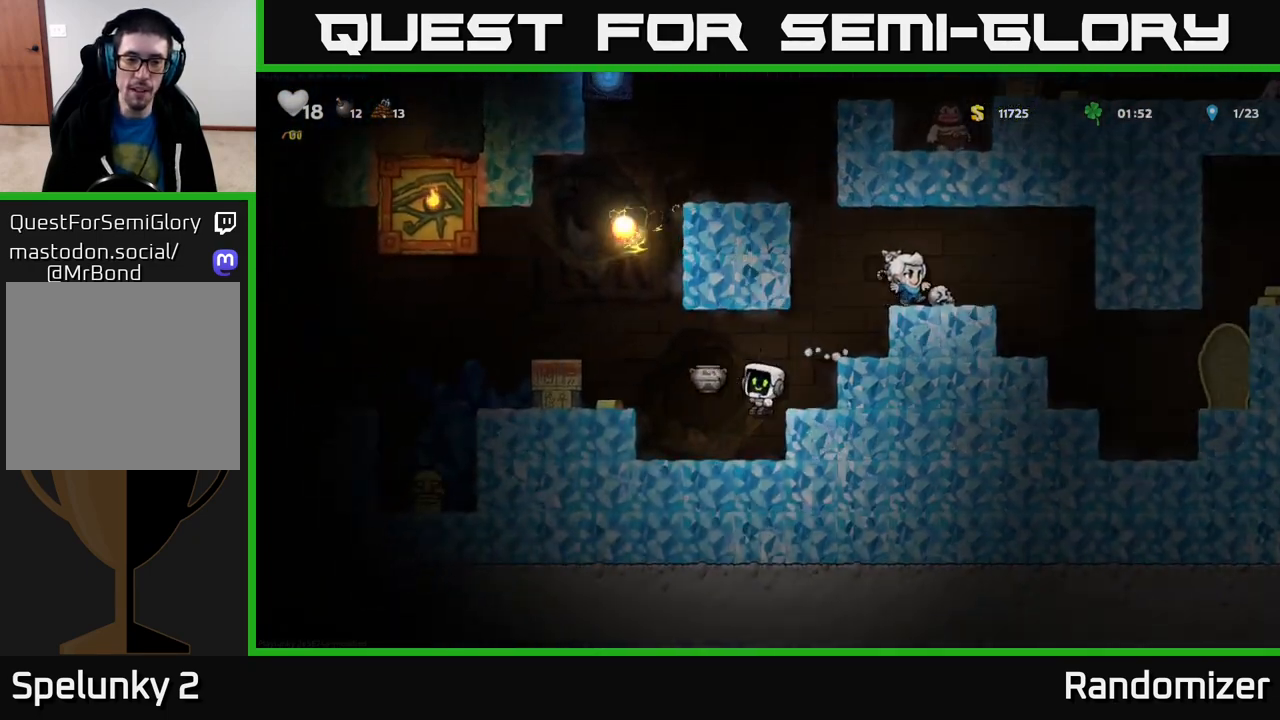
{"buttons": [], "left_stick": "center", "right_stick": "center", "events": [[17, "X", "up"]]}
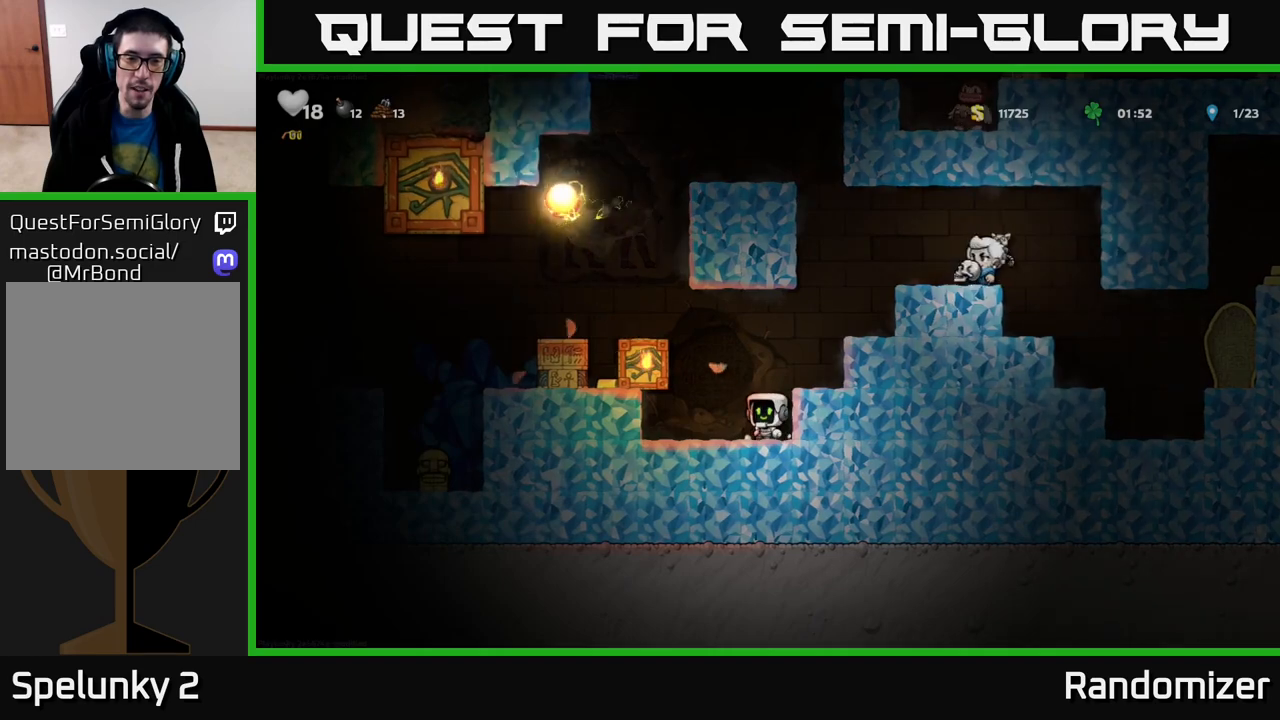
{"buttons": [], "left_stick": "down", "right_stick": "center", "events": [[400, "left_stick", "down"]]}
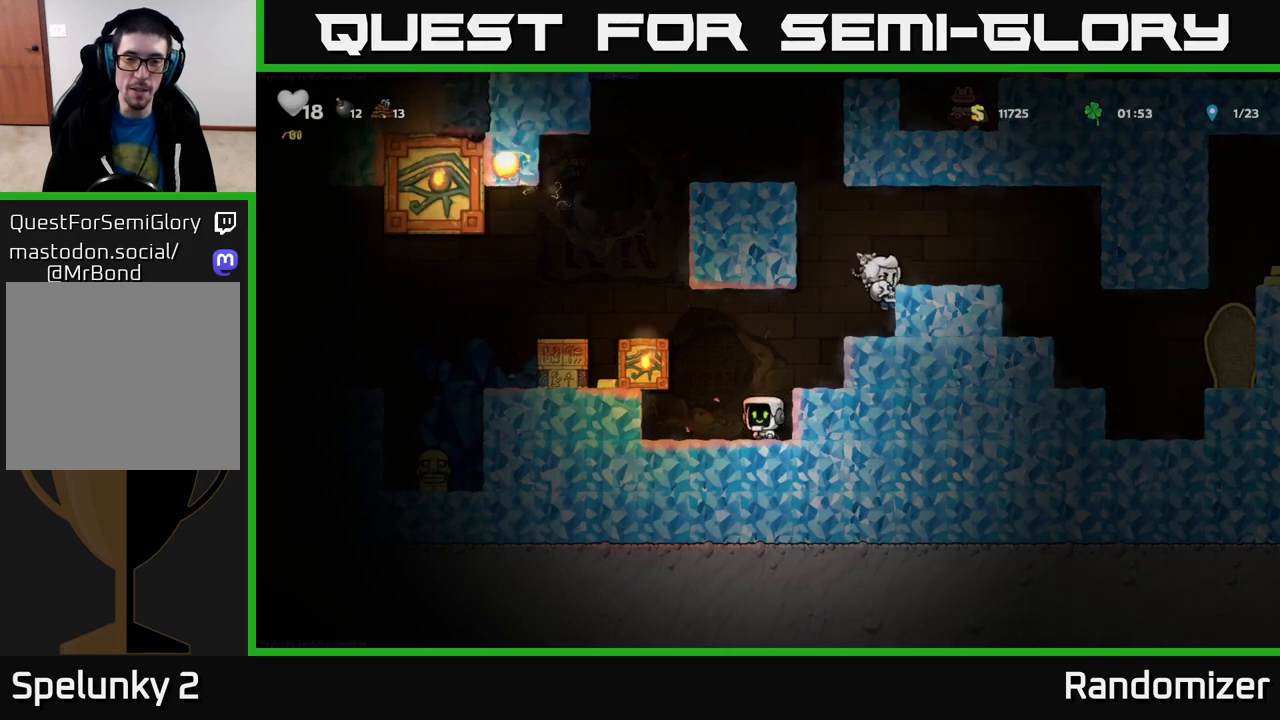
{"buttons": [], "left_stick": "down", "right_stick": "center", "events": []}
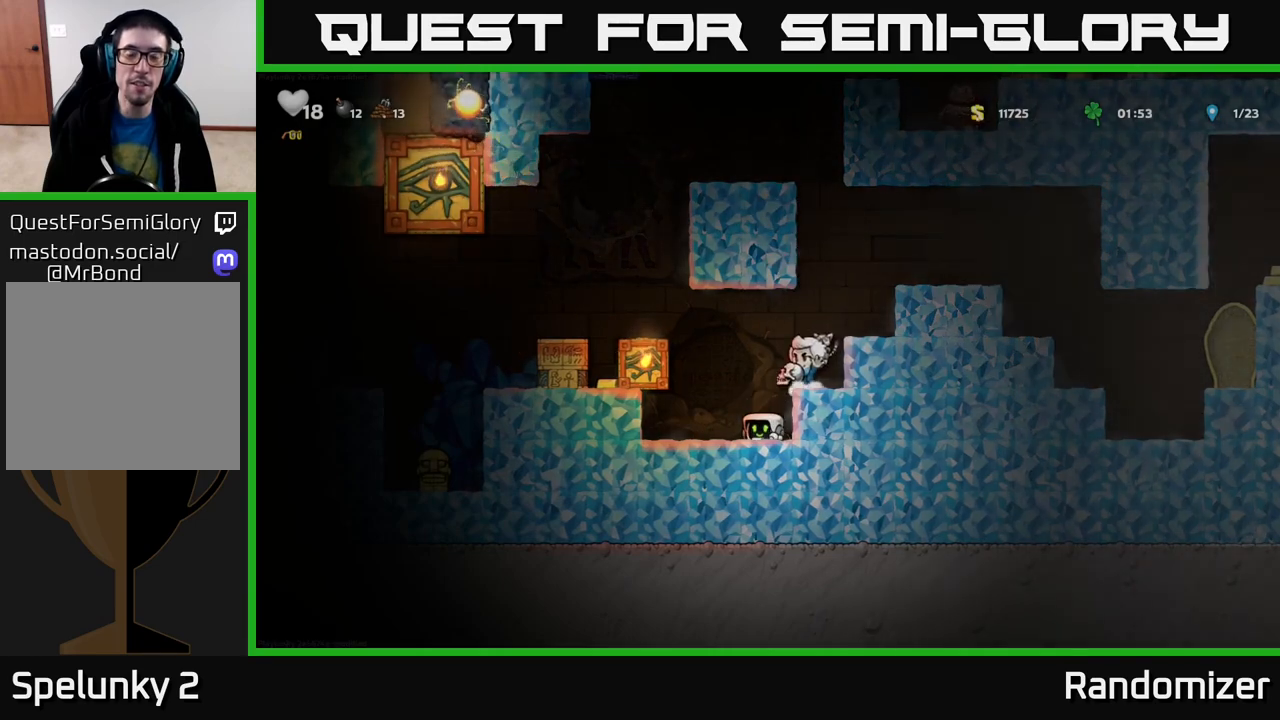
{"buttons": [], "left_stick": "down", "right_stick": "center", "events": []}
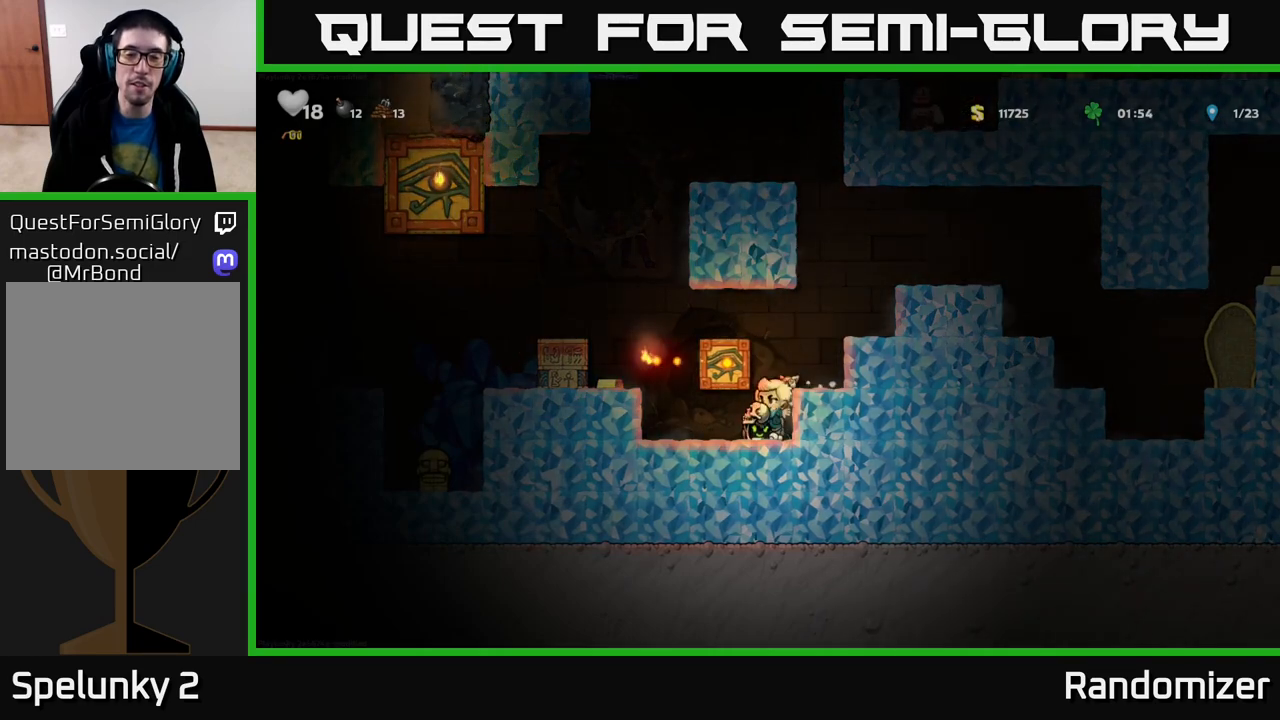
{"buttons": [], "left_stick": "down", "right_stick": "center", "events": []}
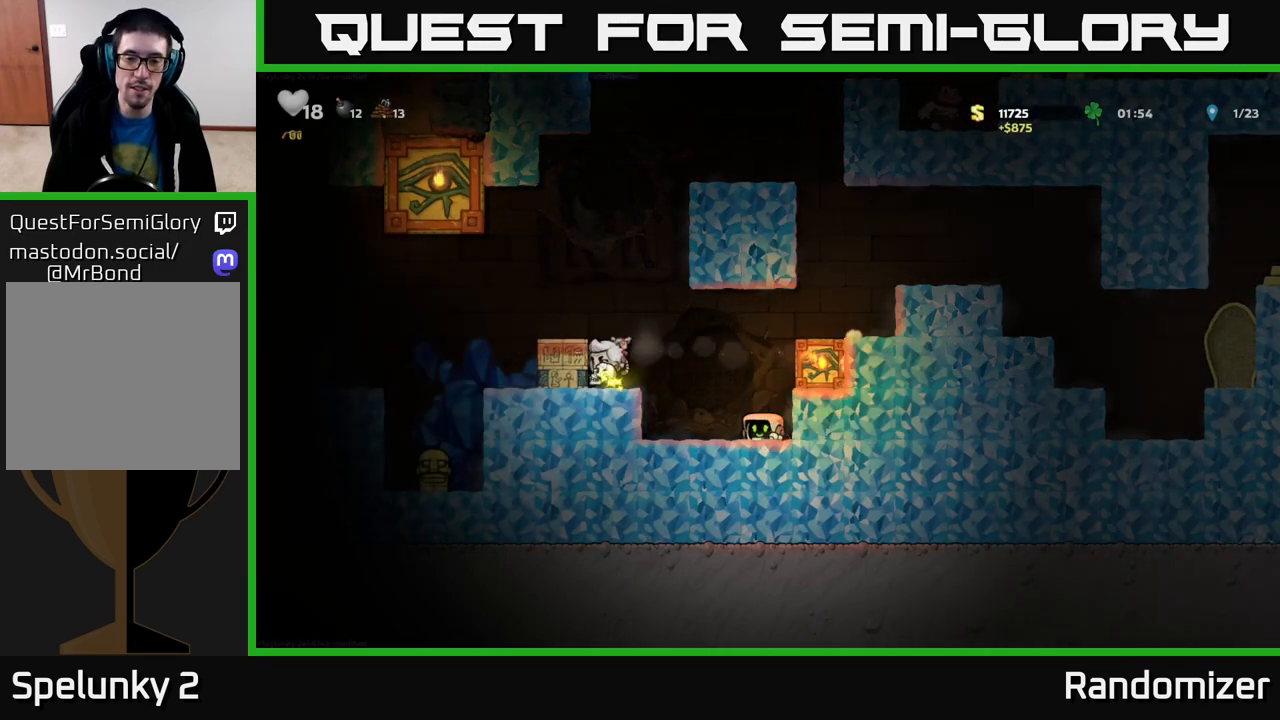
{"buttons": ["A"], "left_stick": "right", "right_stick": "center", "events": [[50, "left_stick", "center"], [67, "A", "down"], [200, "left_stick", "right"], [283, "A", "up"], [417, "A", "down"]]}
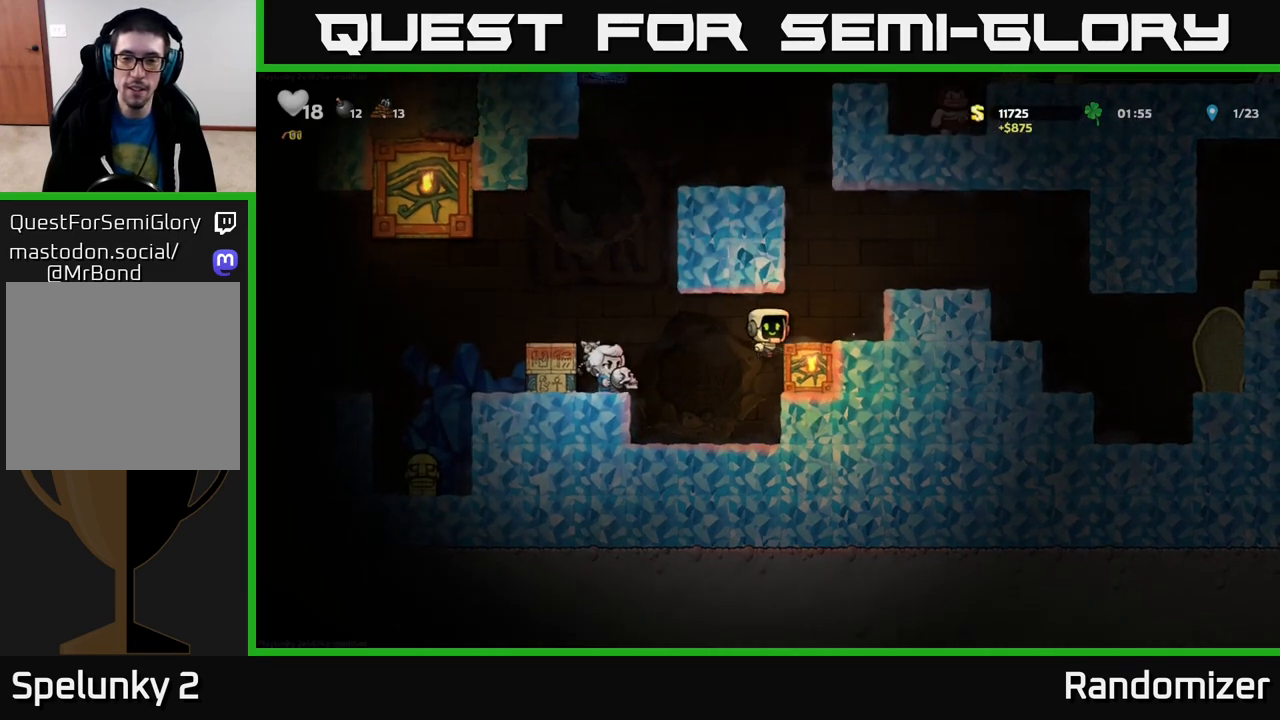
{"buttons": [], "left_stick": "right", "right_stick": "center", "events": [[17, "A", "up"], [200, "A", "down"], [317, "A", "up"]]}
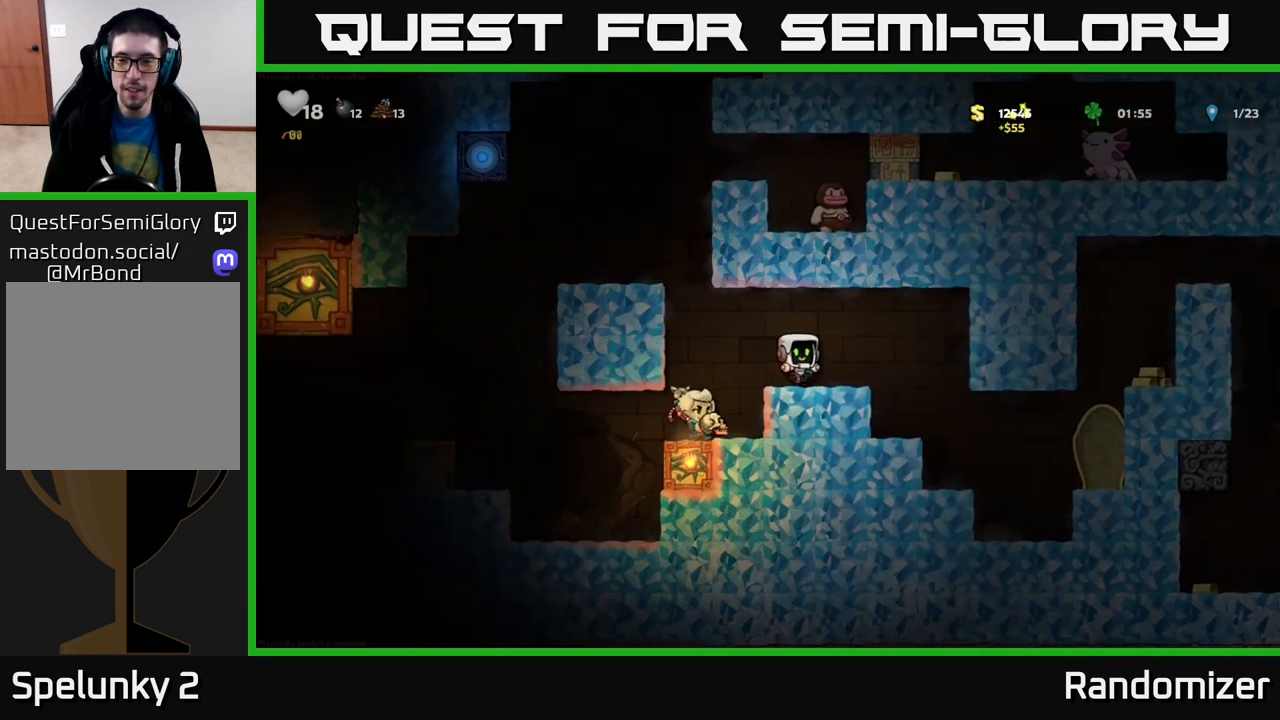
{"buttons": [], "left_stick": "right", "right_stick": "center", "events": []}
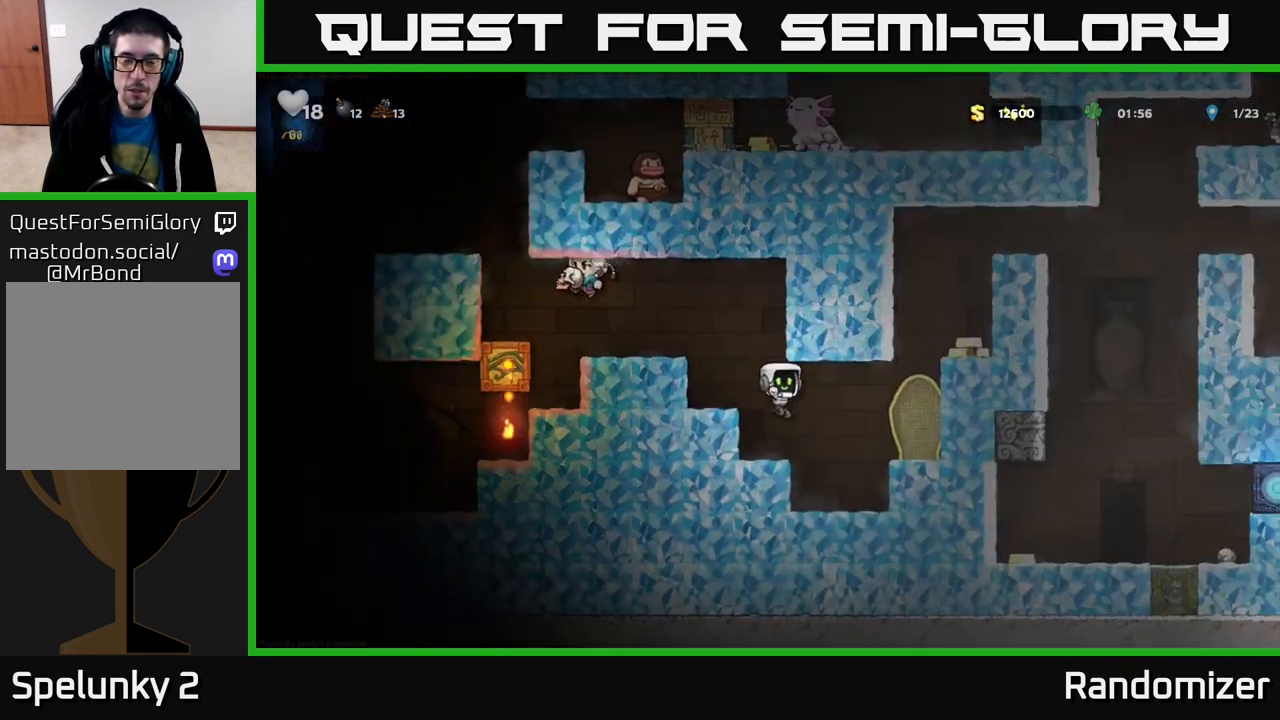
{"buttons": [], "left_stick": "right", "right_stick": "center", "events": [[83, "A", "down"], [83, "left_stick", "center"], [183, "left_stick", "right"], [250, "A", "up"]]}
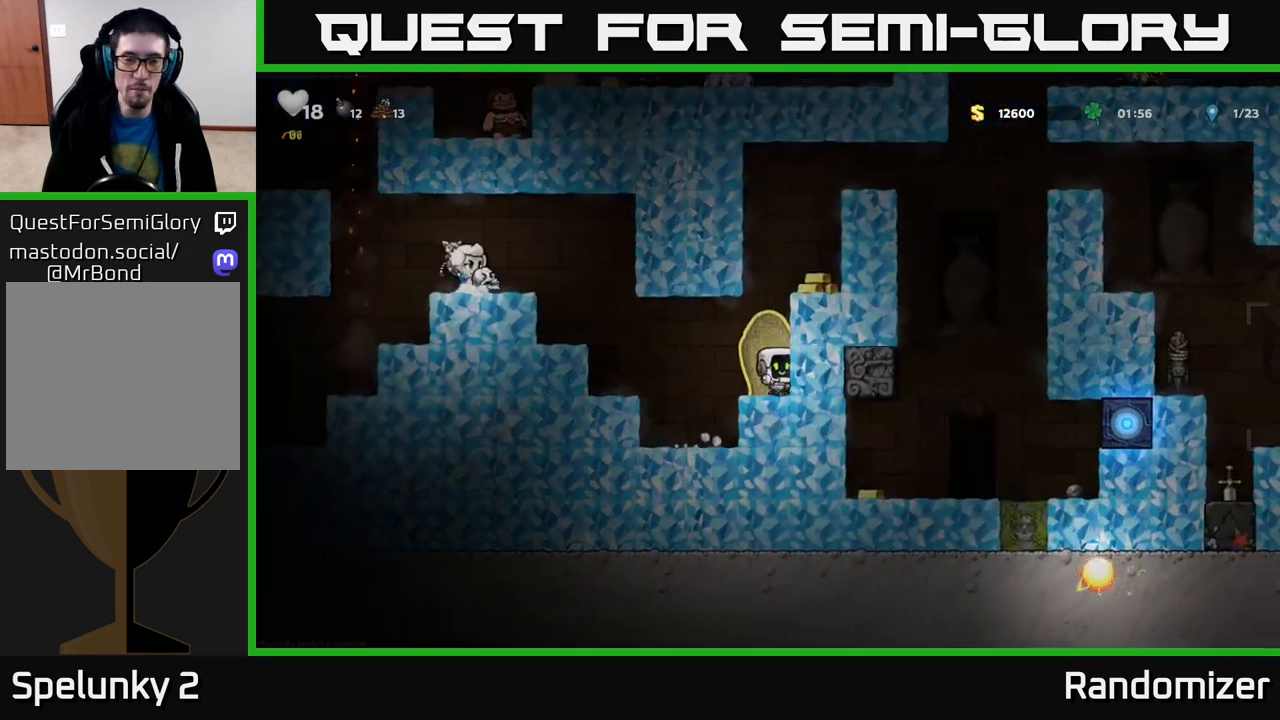
{"buttons": [], "left_stick": "right", "right_stick": "center", "events": [[17, "A", "down"], [217, "A", "up"], [400, "A", "down"], [483, "A", "up"]]}
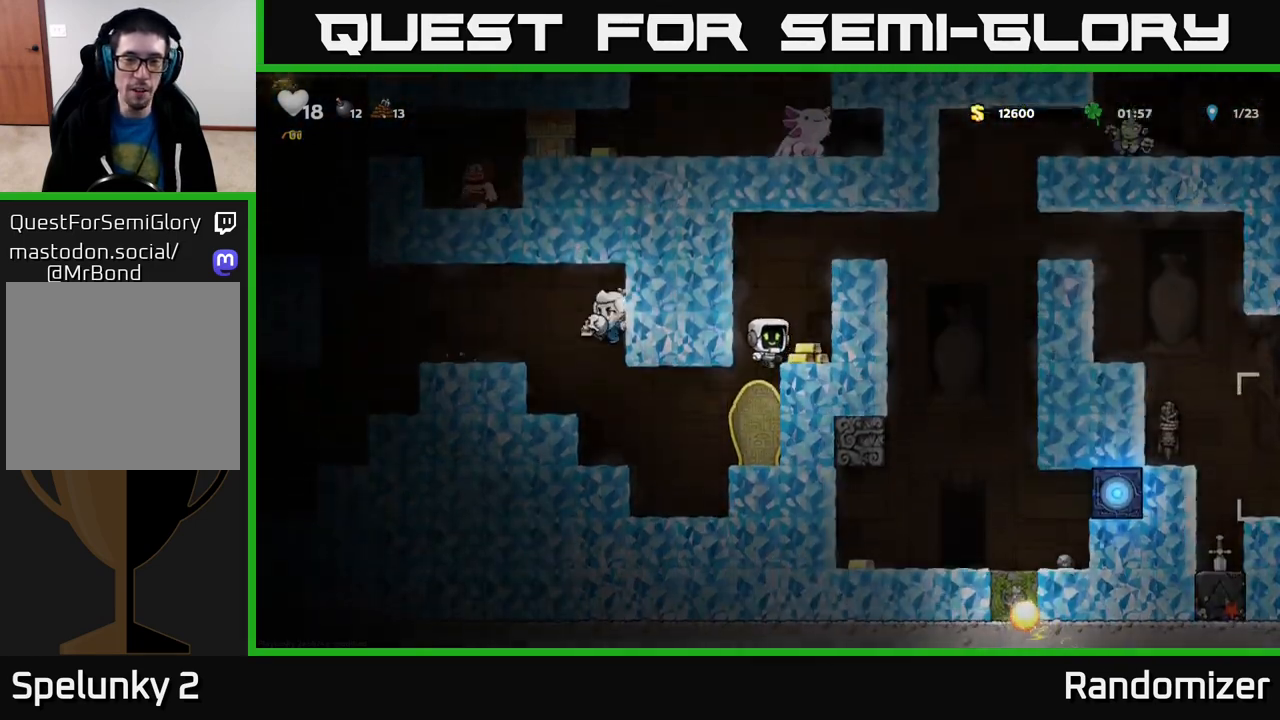
{"buttons": ["A"], "left_stick": "right", "right_stick": "center", "events": [[133, "left_stick", "center"], [383, "A", "down"], [450, "left_stick", "right"]]}
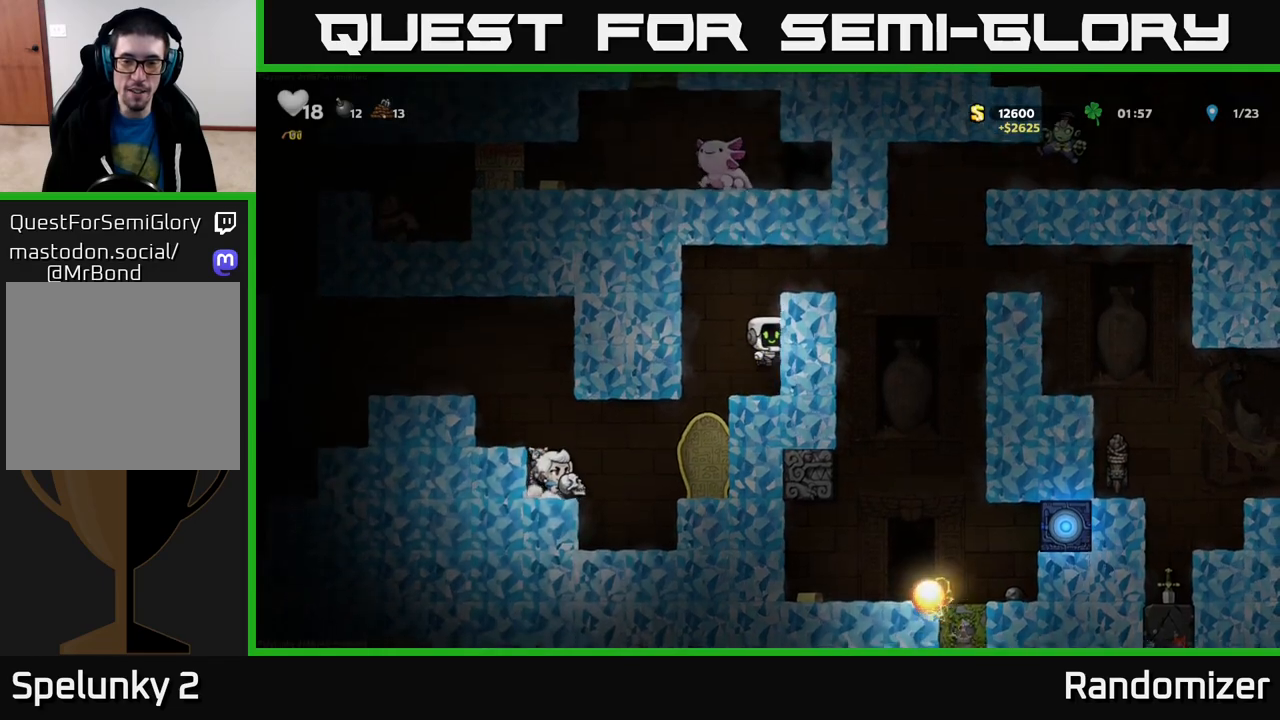
{"buttons": [], "left_stick": "center", "right_stick": "center", "events": [[83, "A", "up"], [217, "left_stick", "center"]]}
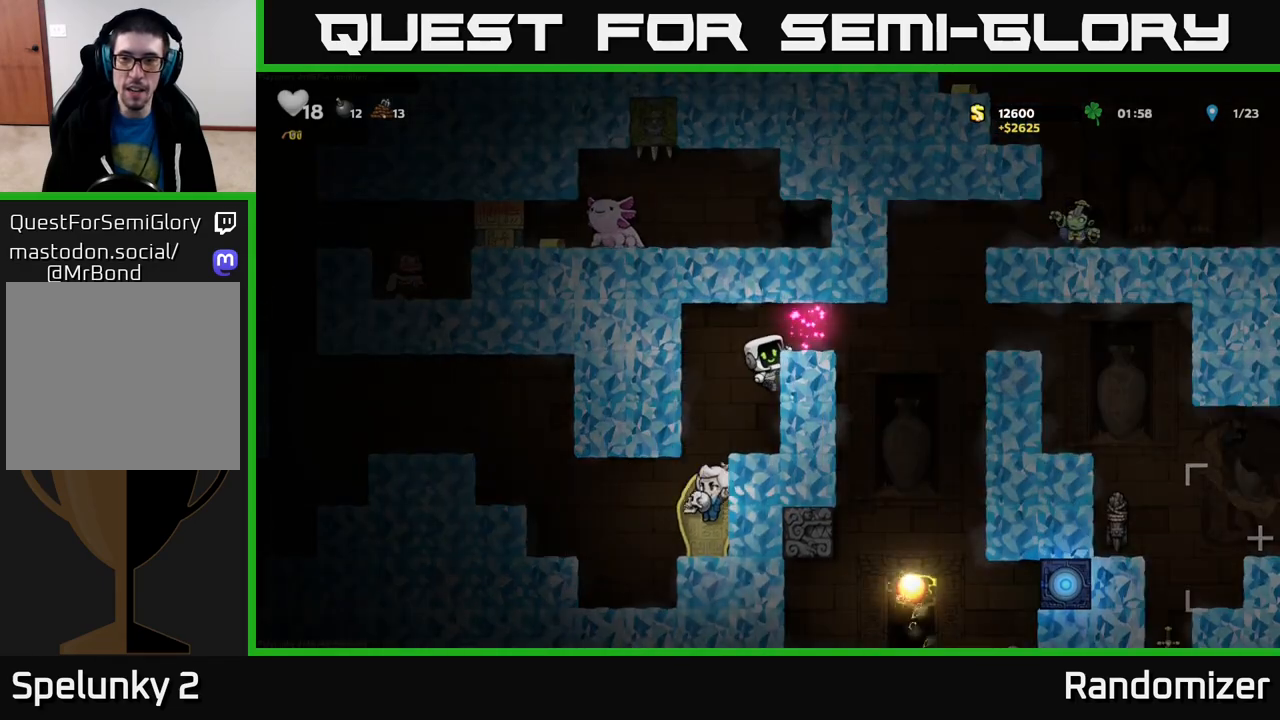
{"buttons": [], "left_stick": "center", "right_stick": "center", "events": [[67, "left_stick", "right"], [183, "left_stick", "center"]]}